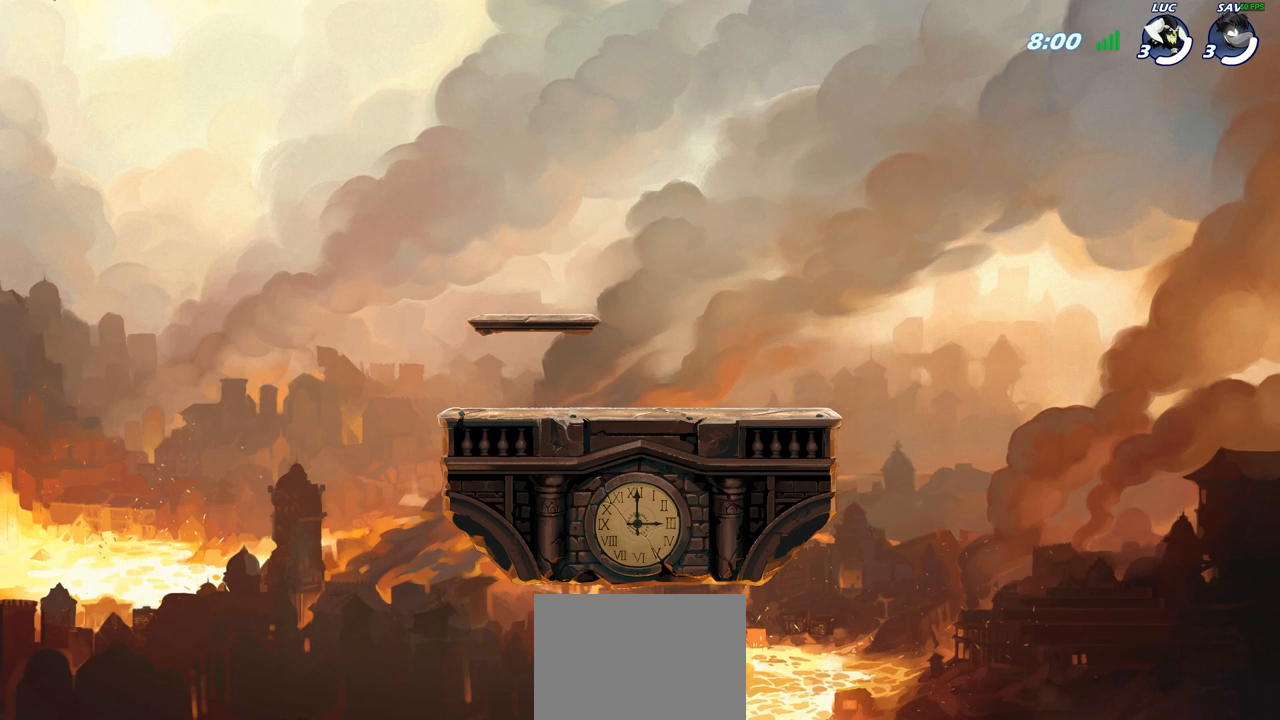
Gameplay with a controller (PlayStation layout); each line is a JSON object with the inputs held at the frame after it. "events" lists button and stick changes between this image and that frame as [ms after this image, input, new state], when the widget could be followed in between.
{"buttons": ["SELECT"], "left_stick": "center", "right_stick": "center", "events": [[50, "SELECT", "down"], [300, "SELECT", "up"], [350, "SELECT", "down"]]}
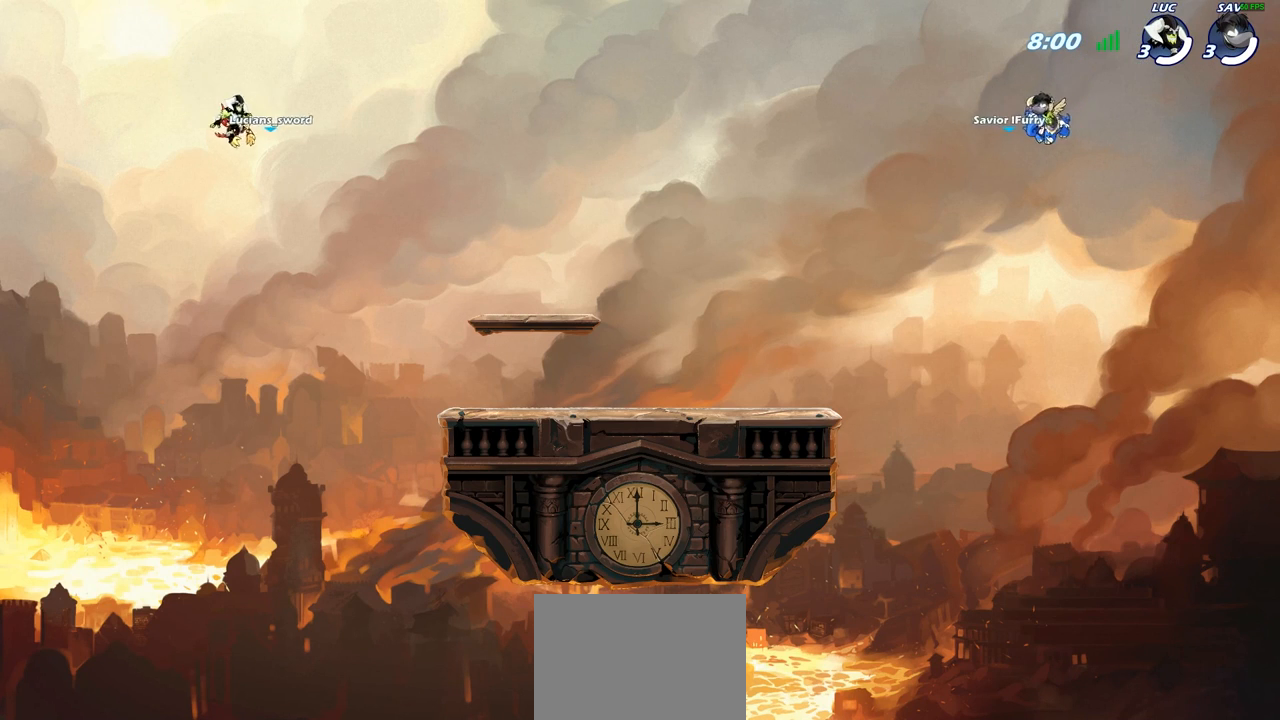
{"buttons": [], "left_stick": "center", "right_stick": "center", "events": [[383, "SELECT", "up"]]}
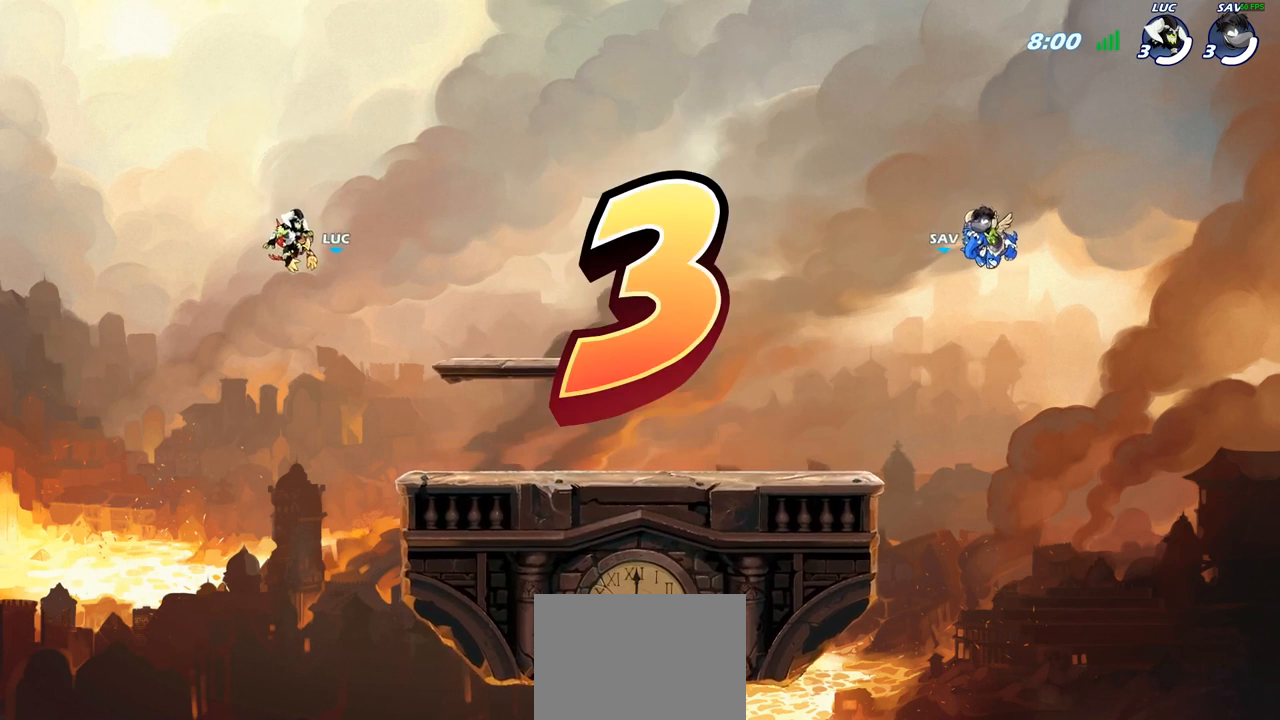
{"buttons": [], "left_stick": "center", "right_stick": "center", "events": []}
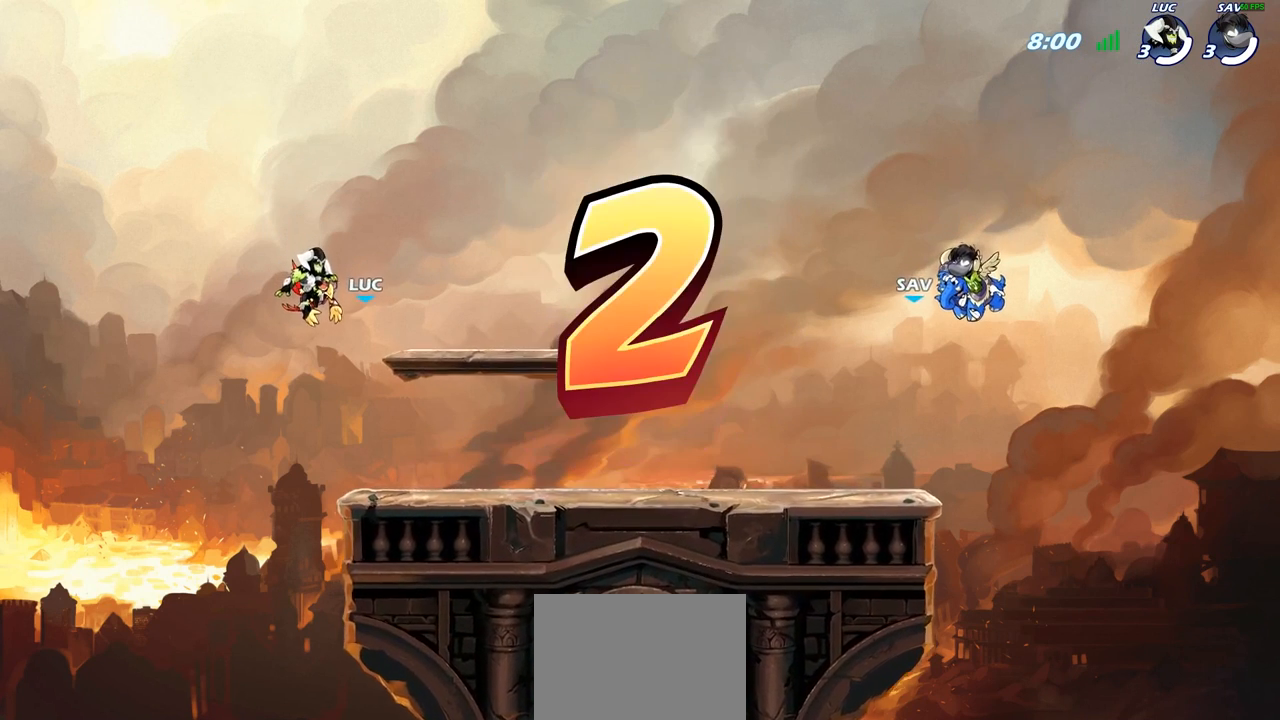
{"buttons": ["SELECT"], "left_stick": "center", "right_stick": "center", "events": [[50, "SELECT", "down"]]}
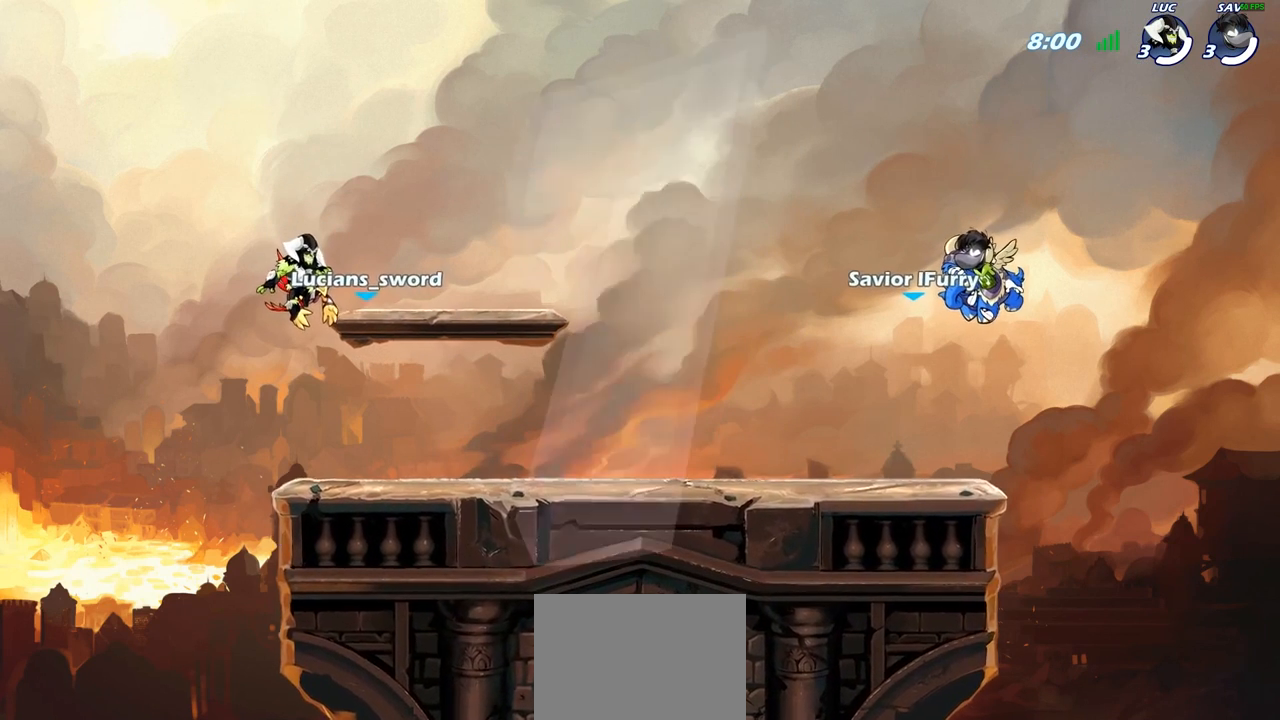
{"buttons": ["SELECT"], "left_stick": "center", "right_stick": "center", "events": []}
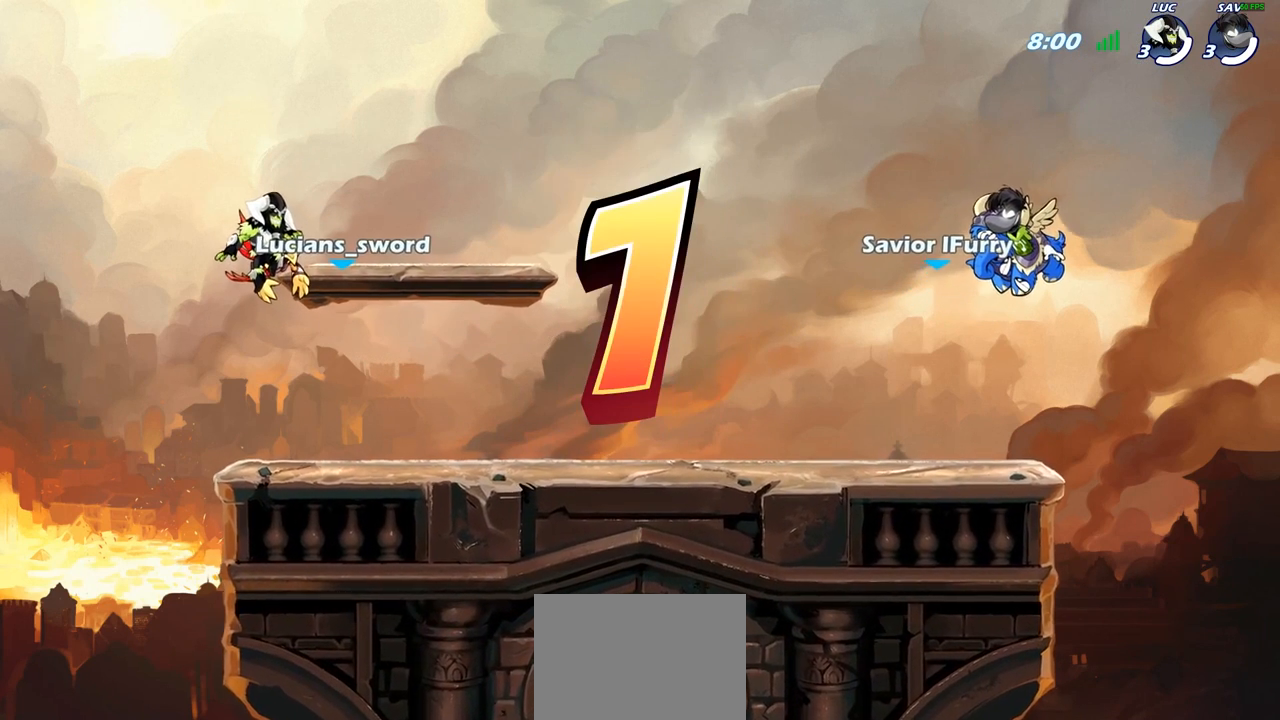
{"buttons": ["SELECT"], "left_stick": "center", "right_stick": "center", "events": []}
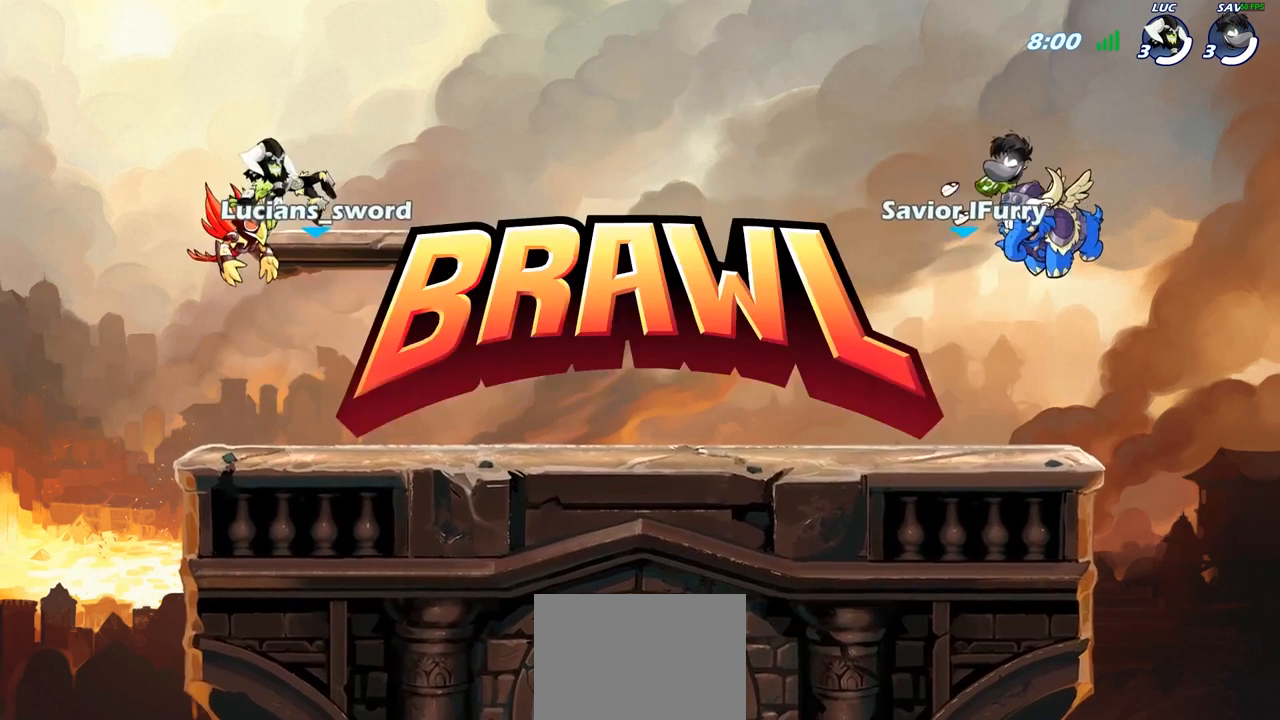
{"buttons": ["SELECT"], "left_stick": "center", "right_stick": "center", "events": []}
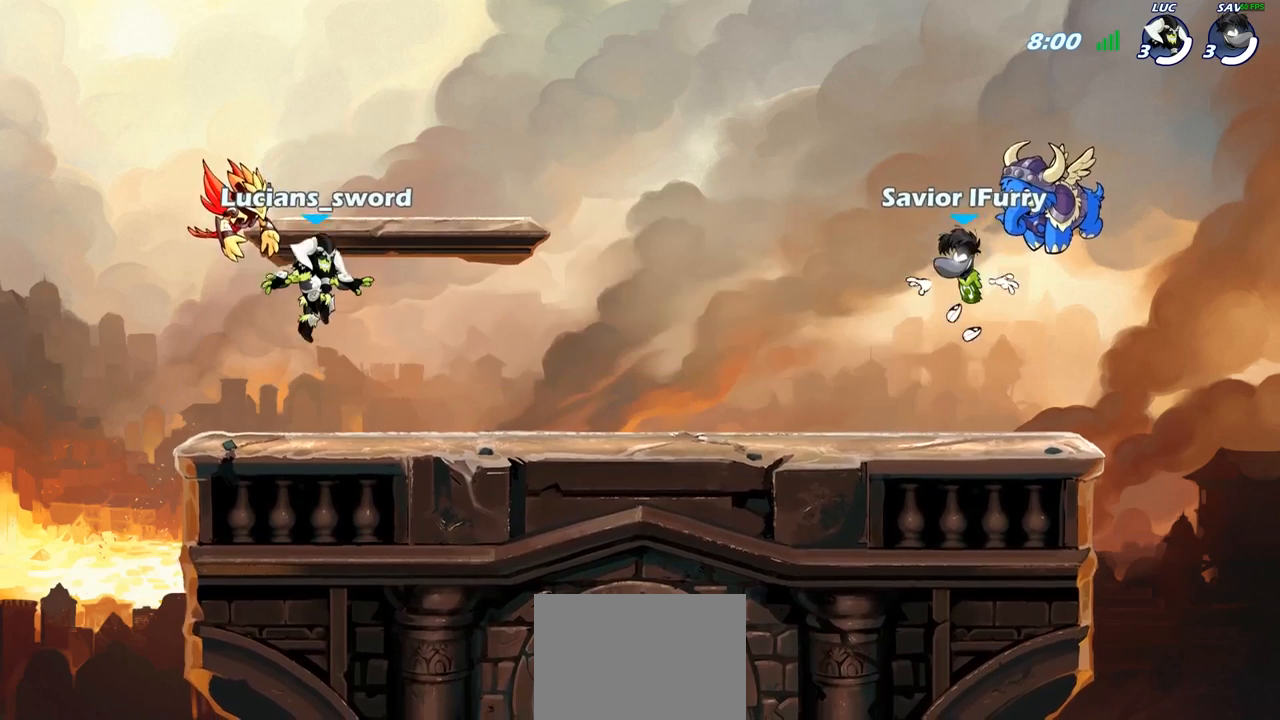
{"buttons": ["SELECT"], "left_stick": "center", "right_stick": "center", "events": [[200, "right_stick", "down-left"], [317, "right_stick", "center"], [367, "right_stick", "down-left"], [483, "right_stick", "center"]]}
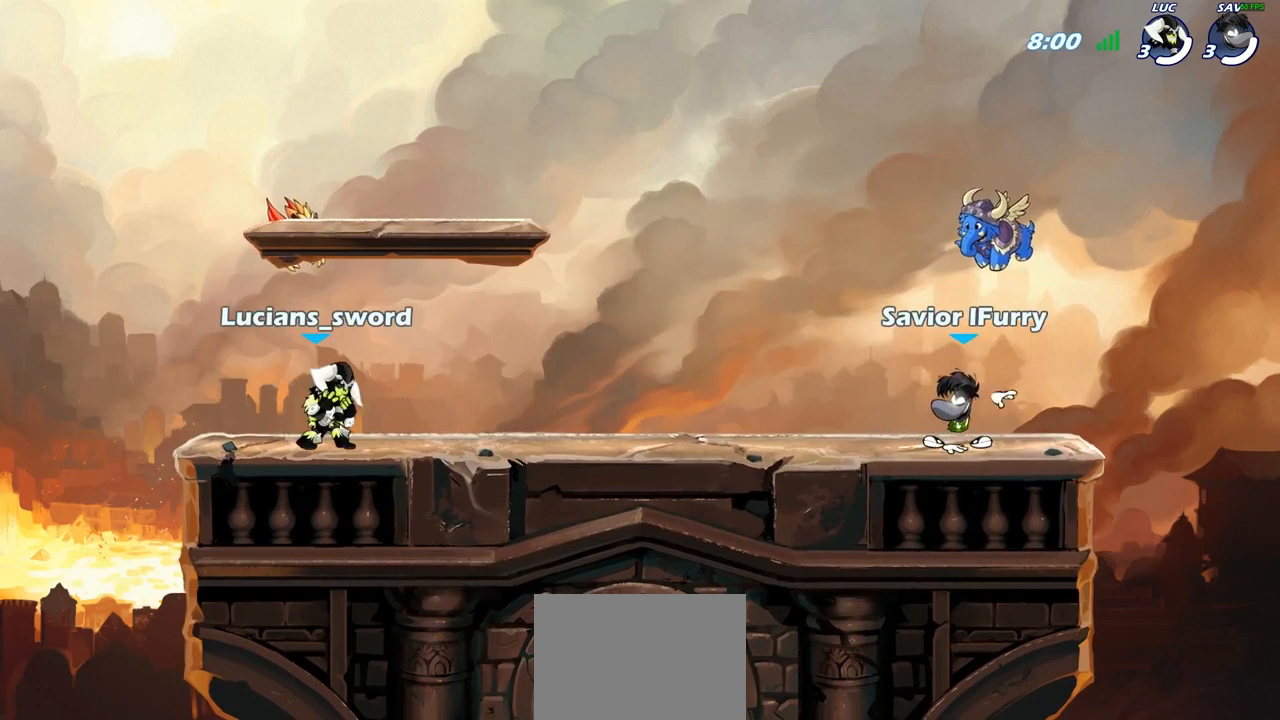
{"buttons": [], "left_stick": "center", "right_stick": "center", "events": [[33, "right_stick", "left"], [150, "right_stick", "center"], [167, "SELECT", "up"]]}
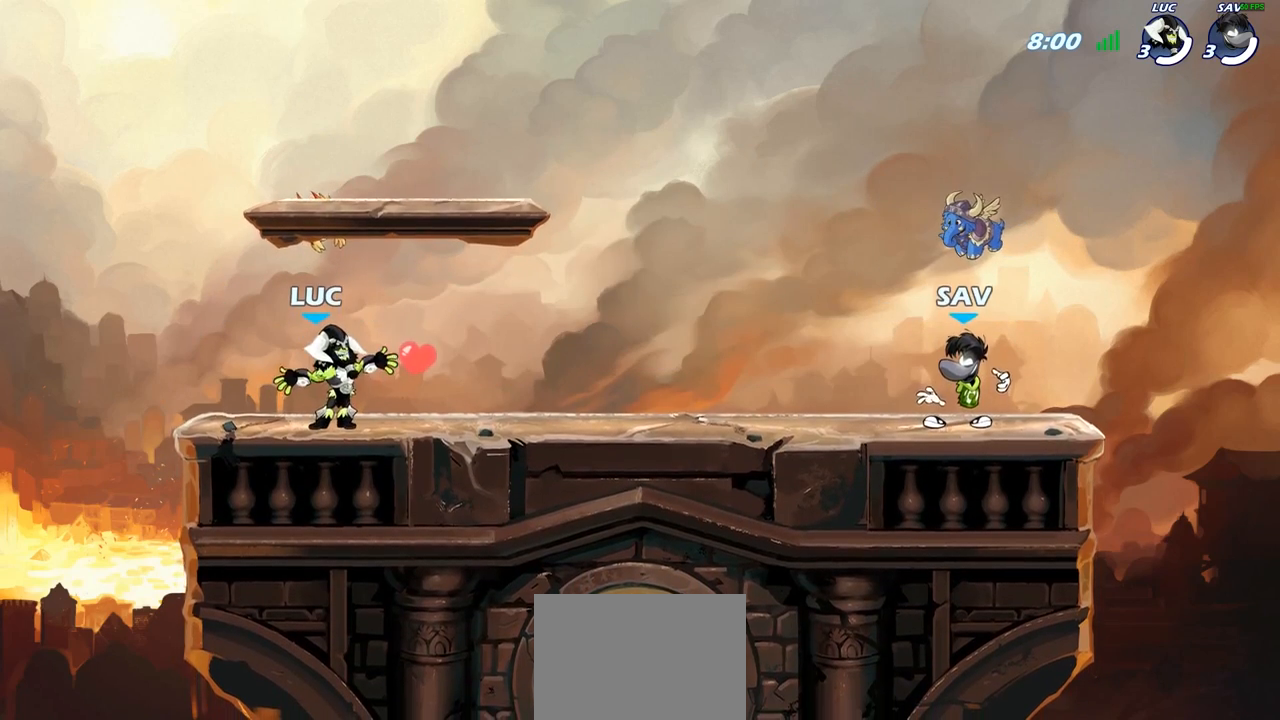
{"buttons": ["R2"], "left_stick": "right", "right_stick": "center", "events": [[350, "left_stick", "right"], [500, "R2", "down"]]}
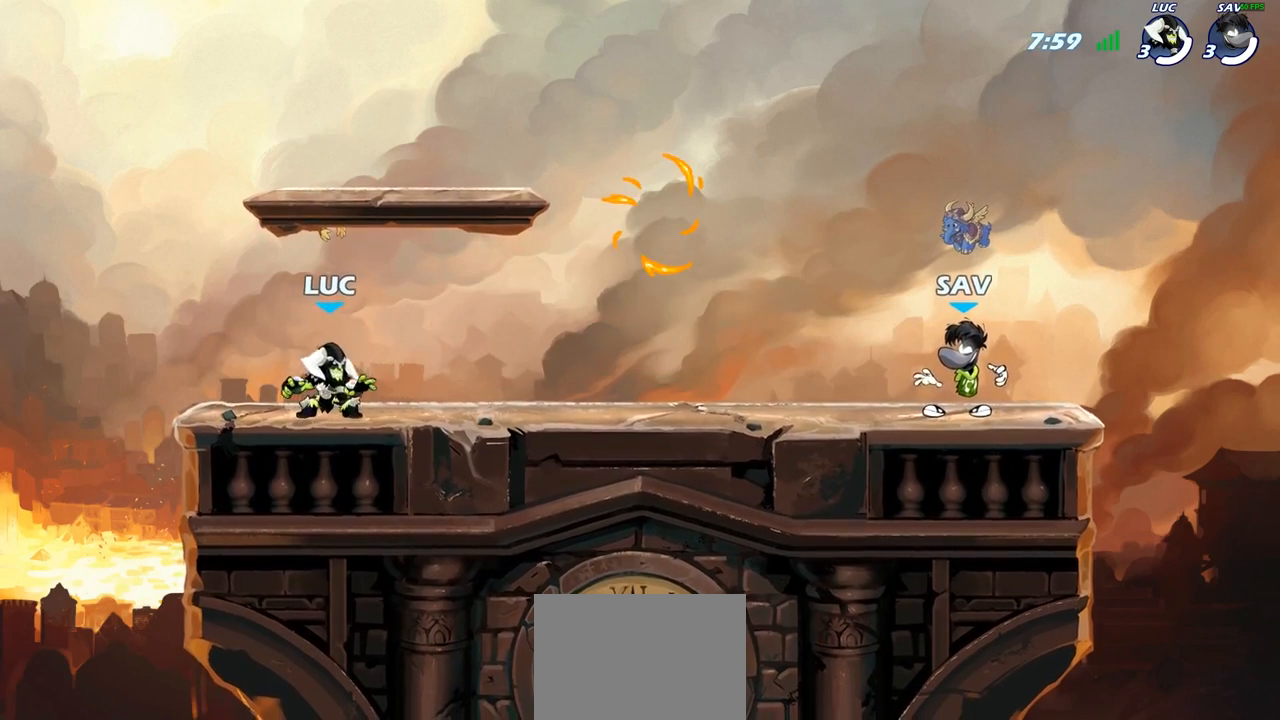
{"buttons": ["R1"], "left_stick": "up-left", "right_stick": "center", "events": [[17, "CROSS", "down"], [167, "CROSS", "up"], [183, "R2", "up"], [267, "CROSS", "down"], [367, "CROSS", "up"], [367, "left_stick", "up-left"], [400, "R1", "down"]]}
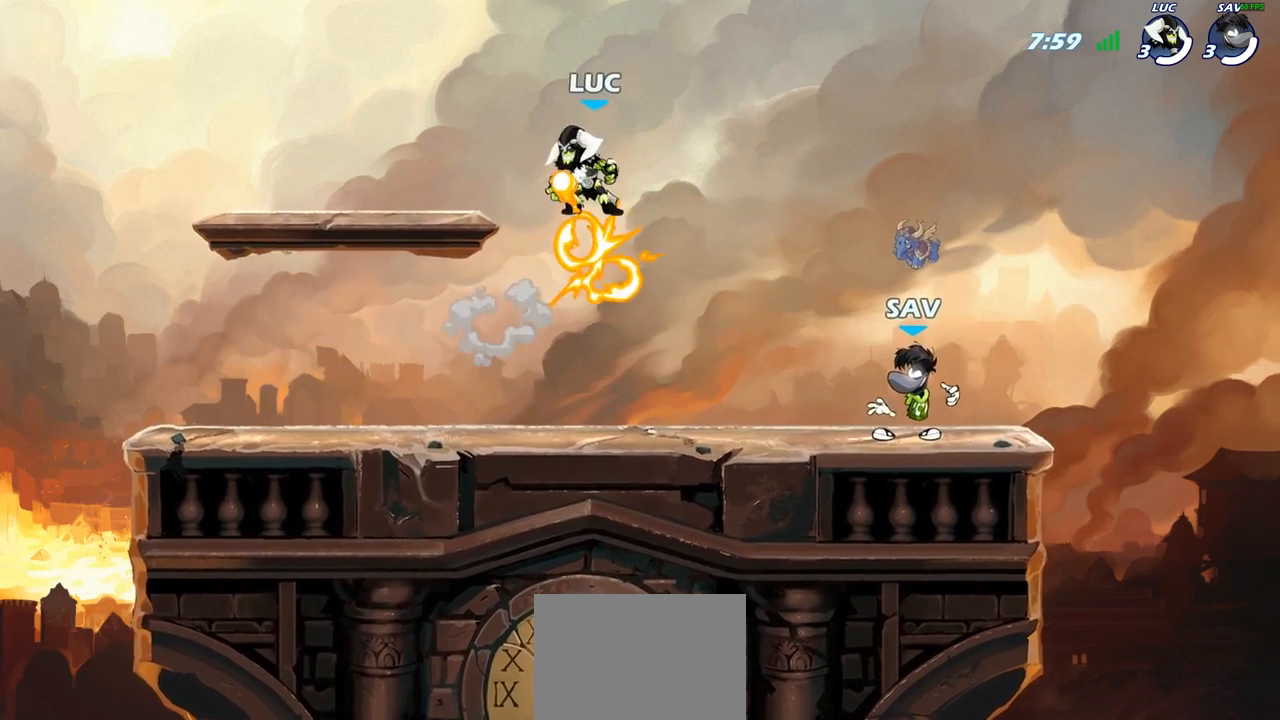
{"buttons": [], "left_stick": "up-left", "right_stick": "center", "events": [[17, "R1", "up"], [83, "left_stick", "down-left"], [133, "left_stick", "down-right"], [233, "left_stick", "left"], [400, "left_stick", "right"], [467, "left_stick", "up-left"]]}
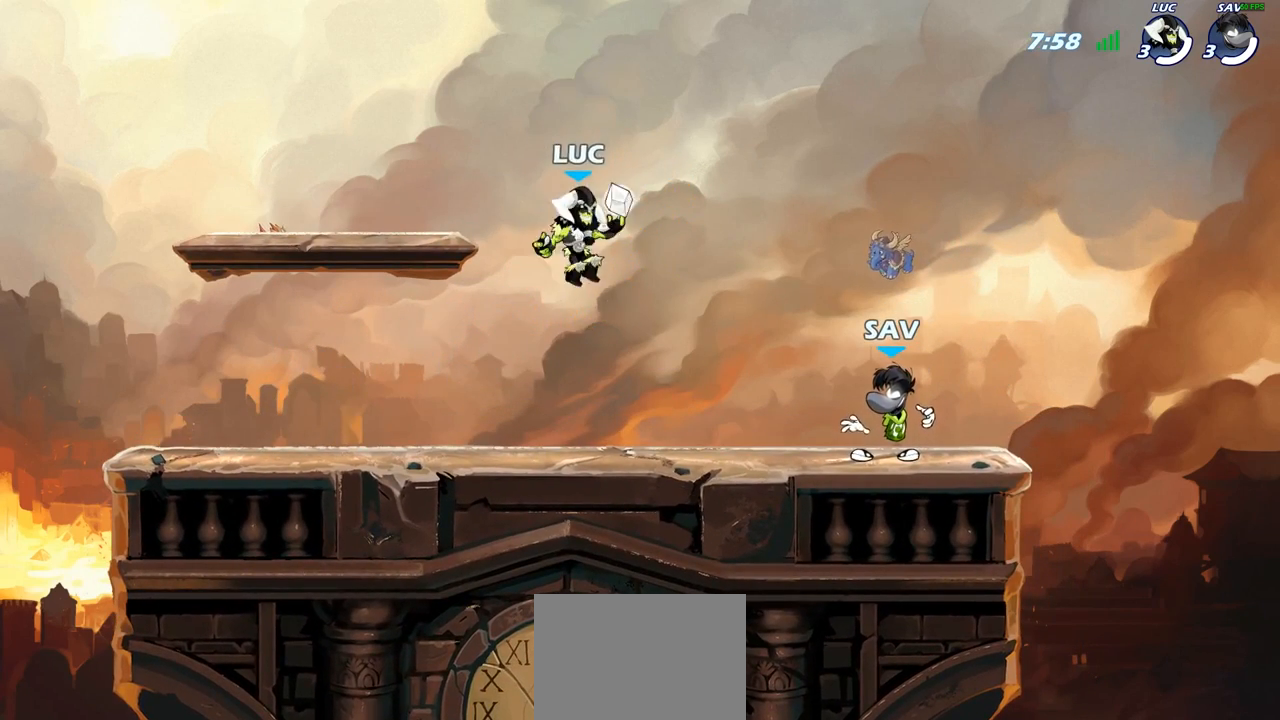
{"buttons": [], "left_stick": "left", "right_stick": "center", "events": [[83, "left_stick", "right"], [167, "left_stick", "left"], [333, "R2", "down"], [483, "R2", "up"]]}
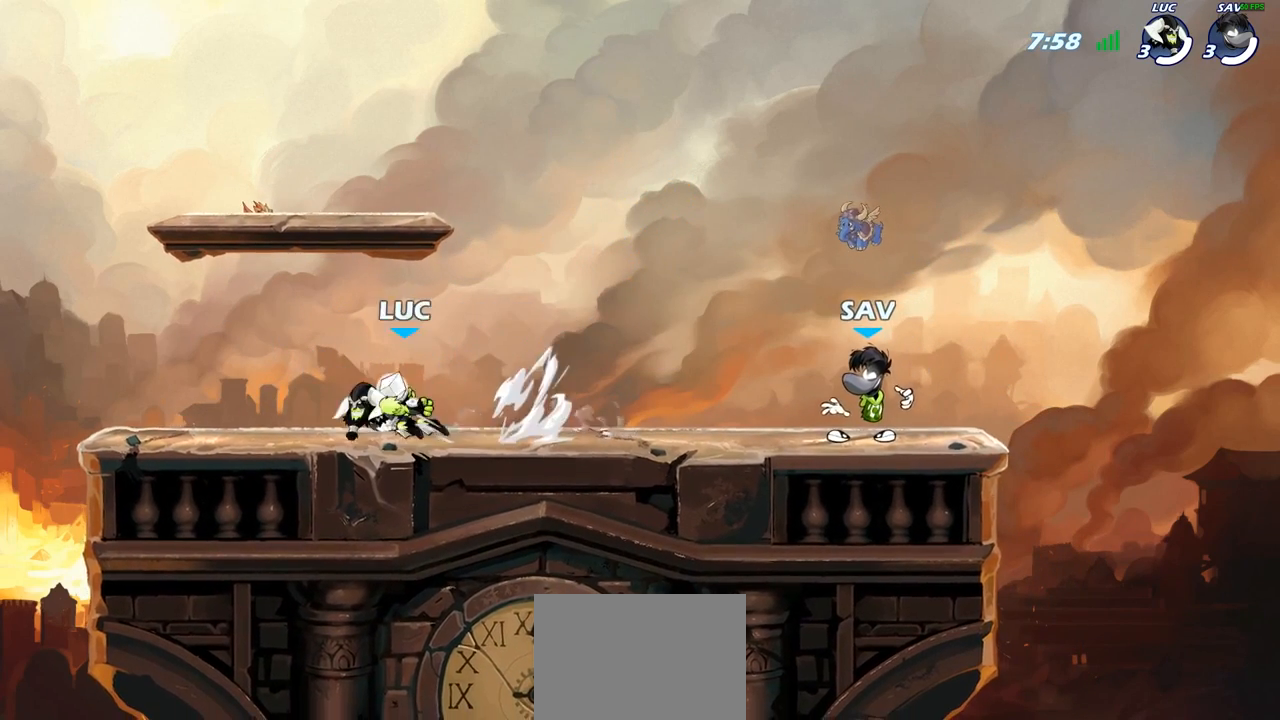
{"buttons": [], "left_stick": "up-left", "right_stick": "center", "events": [[33, "left_stick", "right"], [233, "left_stick", "up-left"], [333, "left_stick", "up-right"], [433, "left_stick", "left"], [483, "left_stick", "up-left"]]}
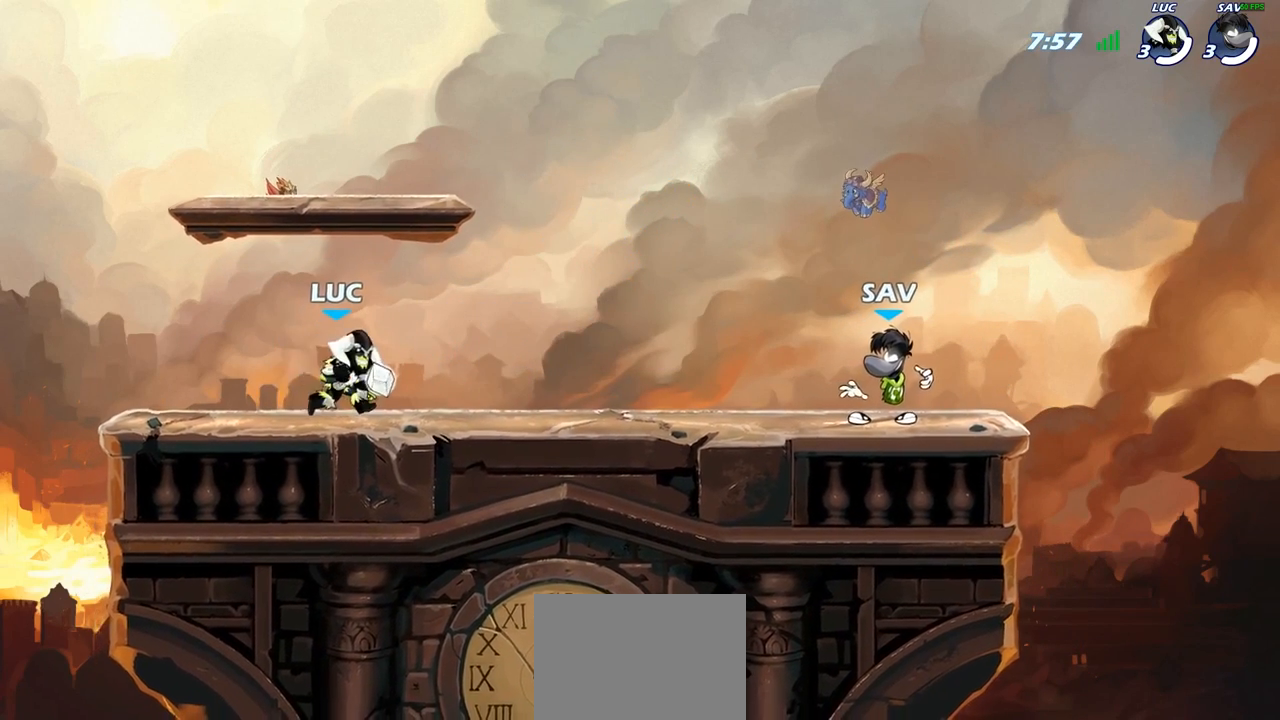
{"buttons": [], "left_stick": "center", "right_stick": "center", "events": [[17, "left_stick", "up-right"], [100, "left_stick", "left"], [167, "left_stick", "up-right"], [350, "left_stick", "up-left"], [433, "left_stick", "up-right"], [500, "left_stick", "center"]]}
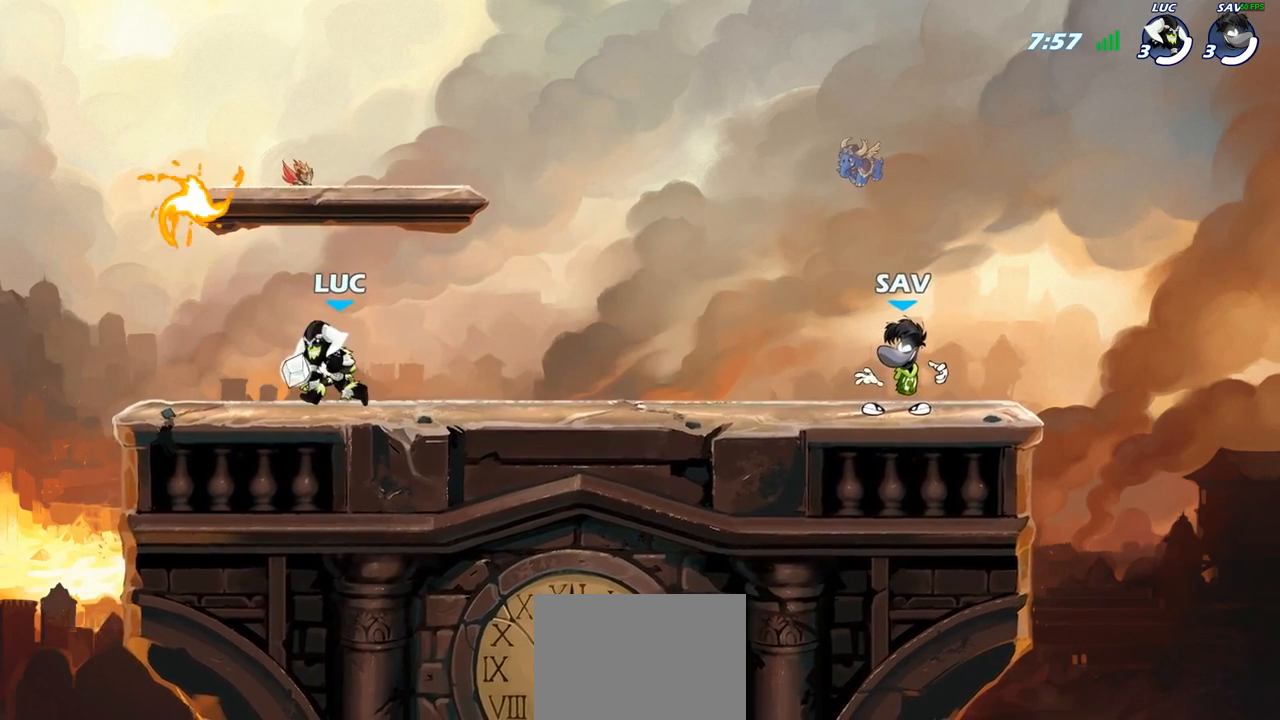
{"buttons": [], "left_stick": "right", "right_stick": "center", "events": [[33, "left_stick", "right"], [217, "R2", "down"], [400, "R2", "up"]]}
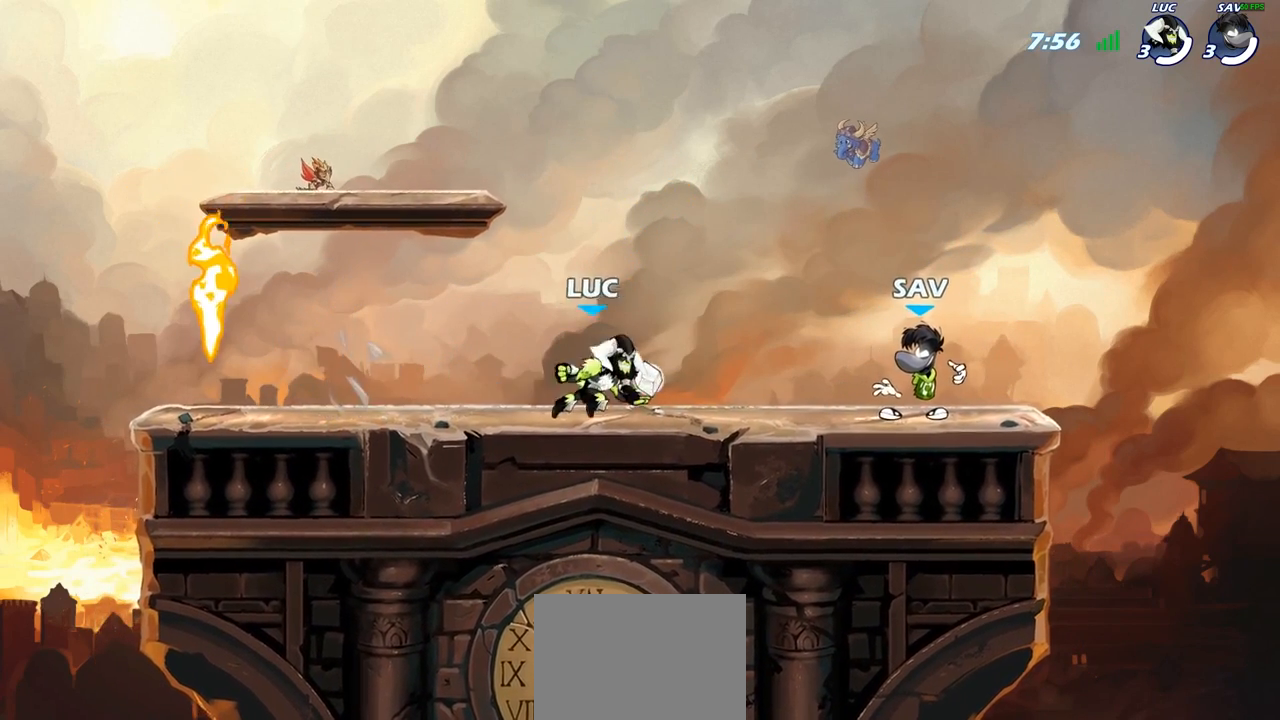
{"buttons": [], "left_stick": "up-left", "right_stick": "center", "events": [[300, "left_stick", "up-left"], [350, "R2", "down"], [500, "R2", "up"]]}
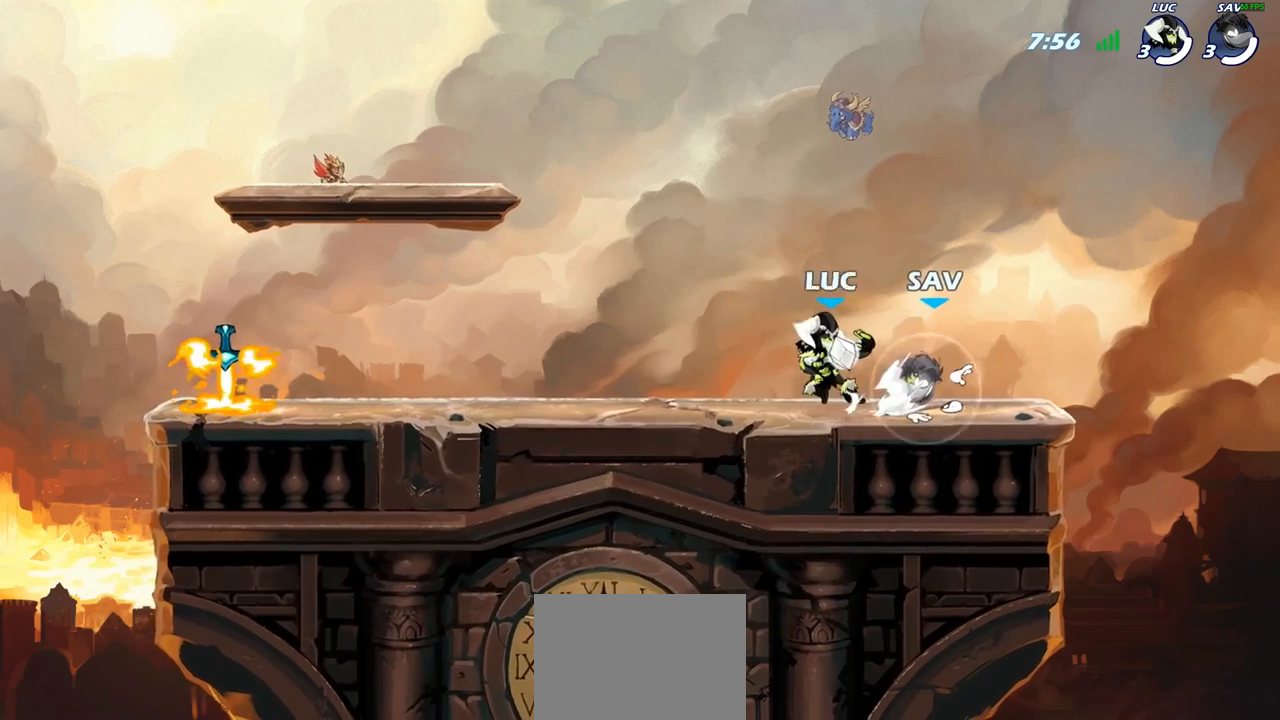
{"buttons": ["R2"], "left_stick": "right", "right_stick": "center", "events": [[50, "left_stick", "center"], [367, "left_stick", "right"], [483, "R2", "down"]]}
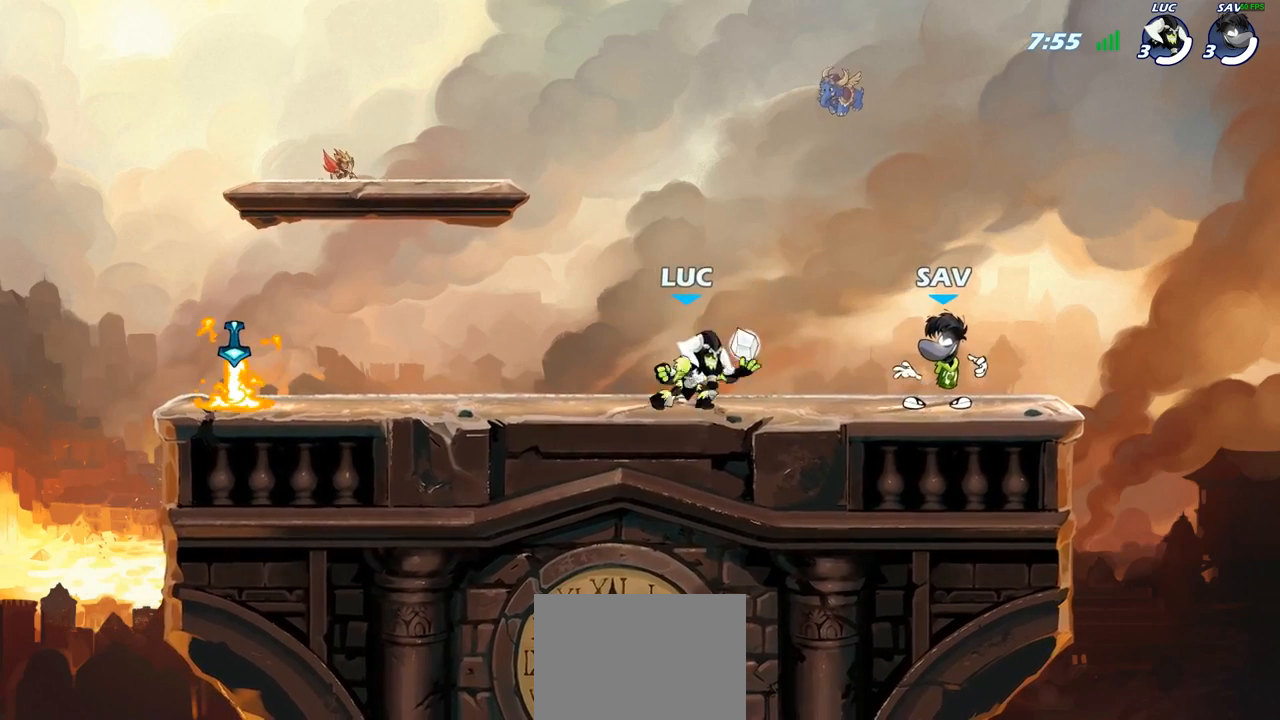
{"buttons": [], "left_stick": "center", "right_stick": "center", "events": [[133, "R2", "up"], [267, "left_stick", "up-left"], [300, "R2", "down"], [467, "R2", "up"], [483, "left_stick", "center"]]}
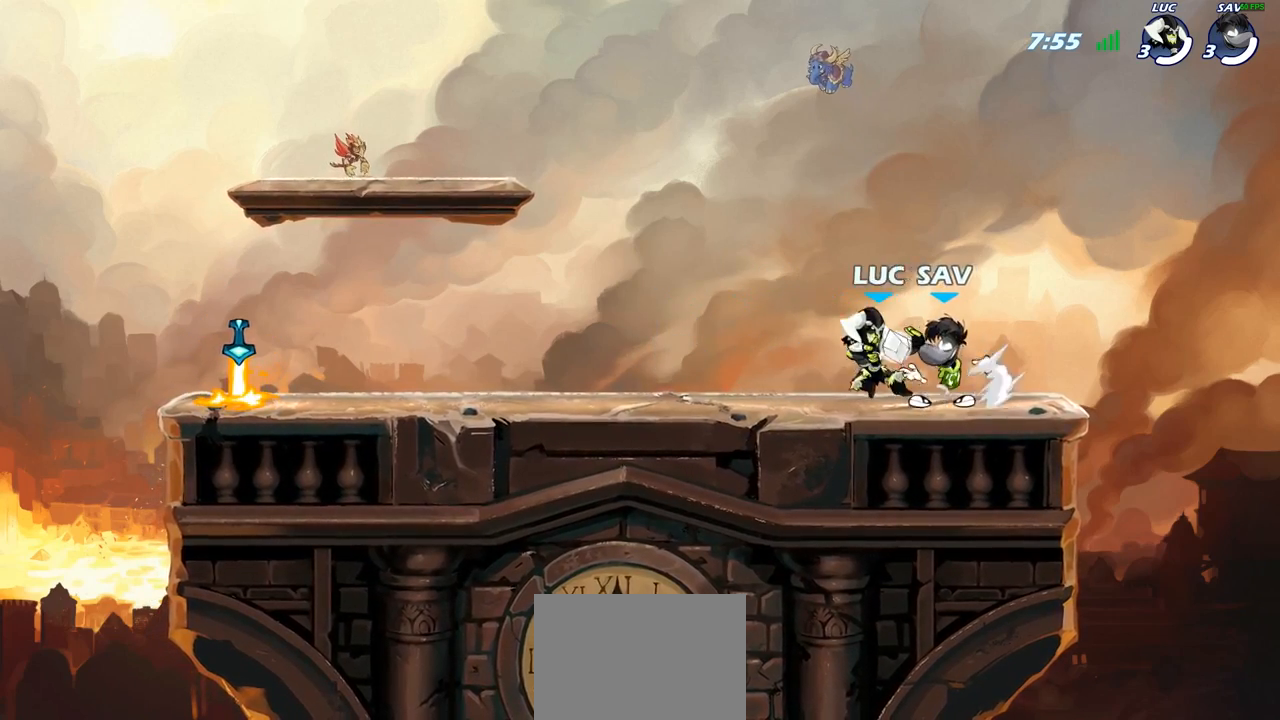
{"buttons": [], "left_stick": "left", "right_stick": "center", "events": [[467, "left_stick", "left"]]}
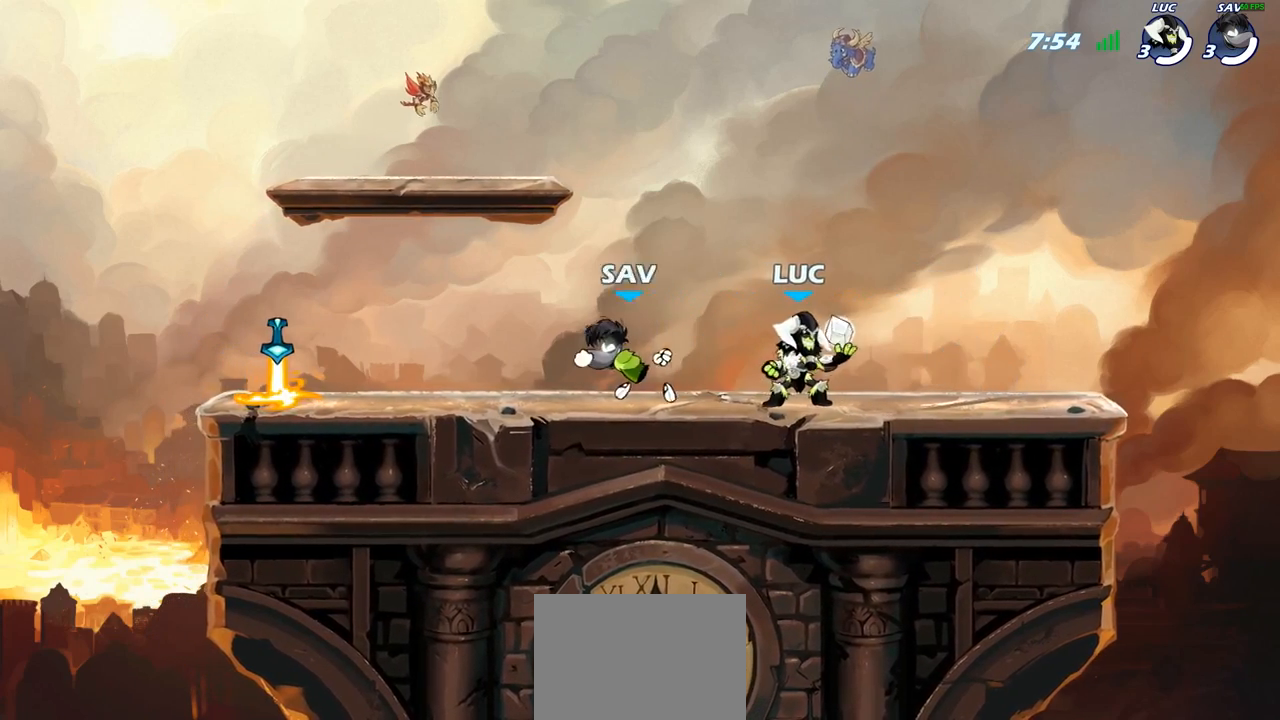
{"buttons": ["R2"], "left_stick": "left", "right_stick": "center", "events": [[50, "R2", "down"], [183, "R2", "up"], [217, "left_stick", "up-right"], [267, "R2", "down"], [400, "R2", "up"], [400, "left_stick", "left"], [483, "R2", "down"]]}
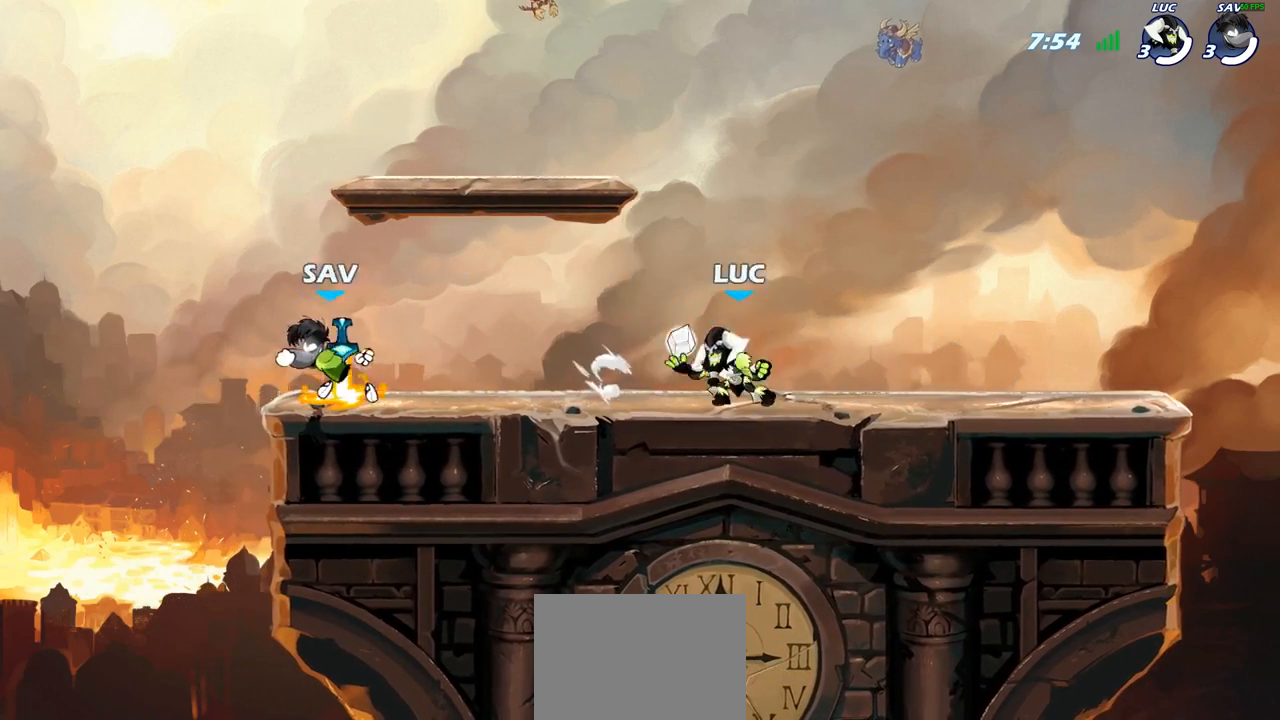
{"buttons": [], "left_stick": "left", "right_stick": "center", "events": [[133, "R2", "up"], [150, "left_stick", "right"], [217, "R2", "down"], [367, "R2", "up"], [400, "left_stick", "left"]]}
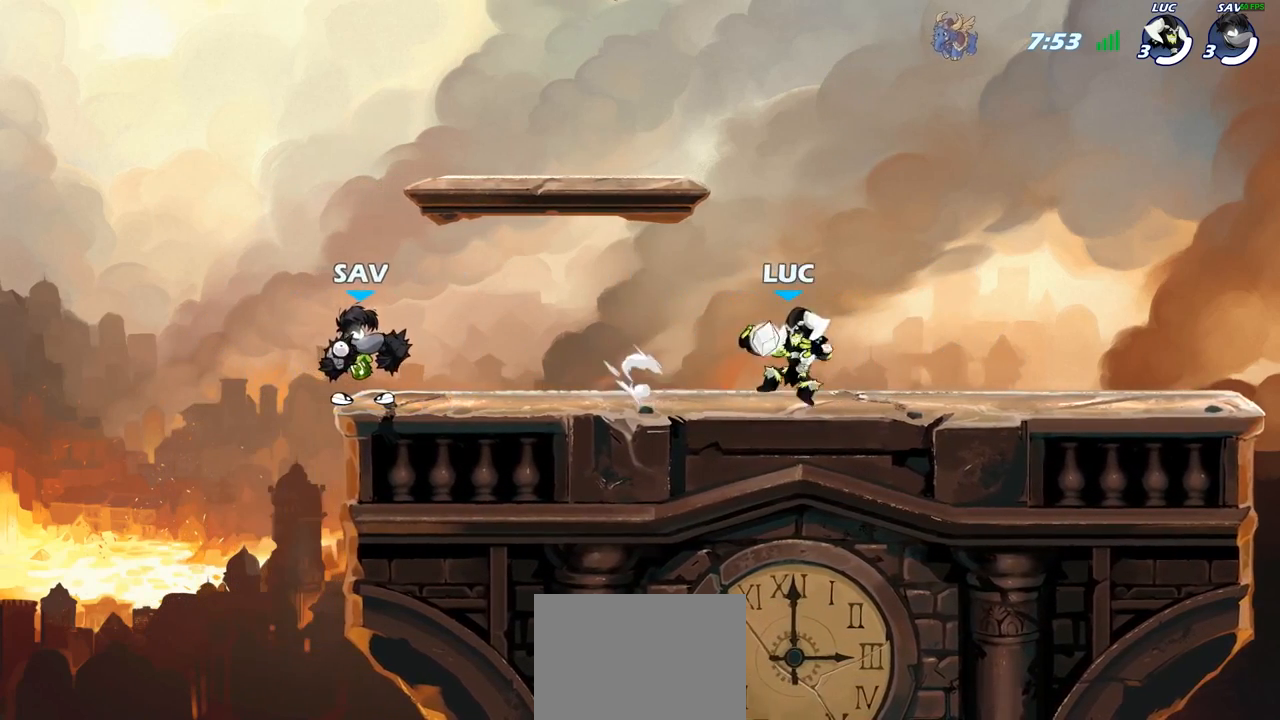
{"buttons": [], "left_stick": "left", "right_stick": "center", "events": [[50, "R2", "down"], [183, "R2", "up"], [233, "SQUARE", "down"], [350, "SQUARE", "up"]]}
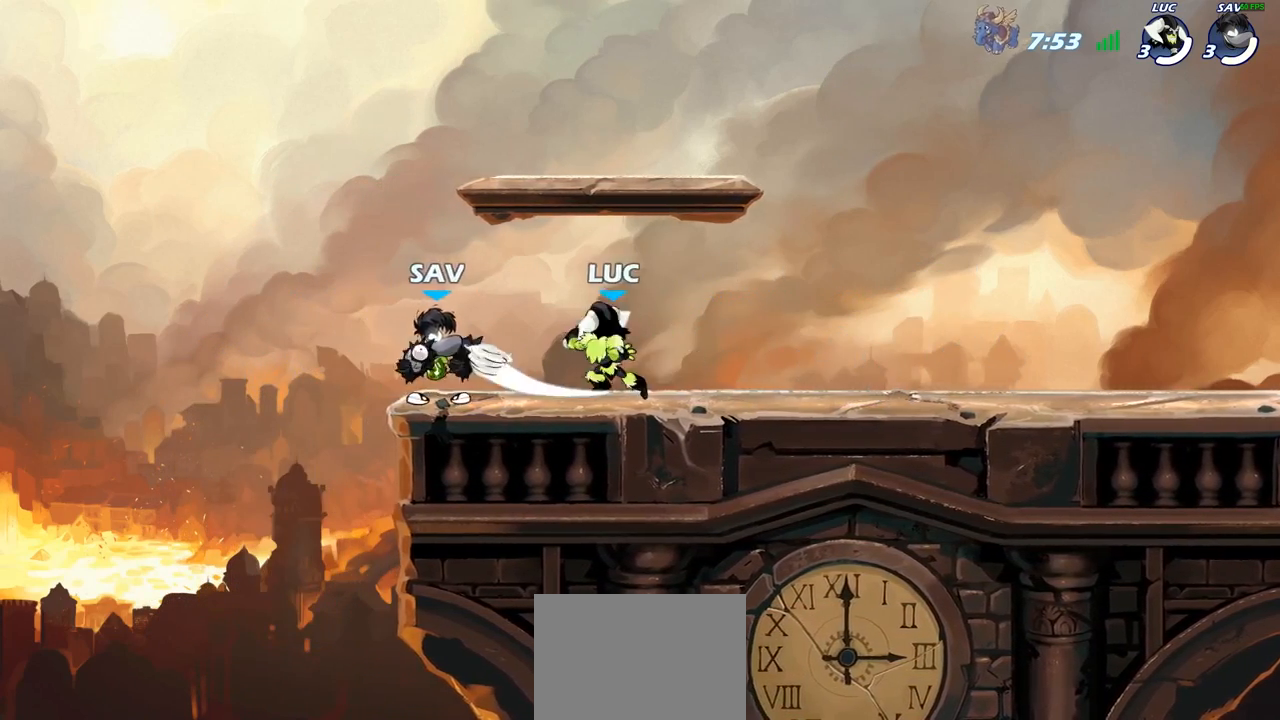
{"buttons": [], "left_stick": "center", "right_stick": "center", "events": [[17, "left_stick", "center"], [250, "left_stick", "left"], [267, "CROSS", "down"], [283, "SQUARE", "down"], [317, "CROSS", "up"], [350, "SQUARE", "up"], [367, "left_stick", "center"]]}
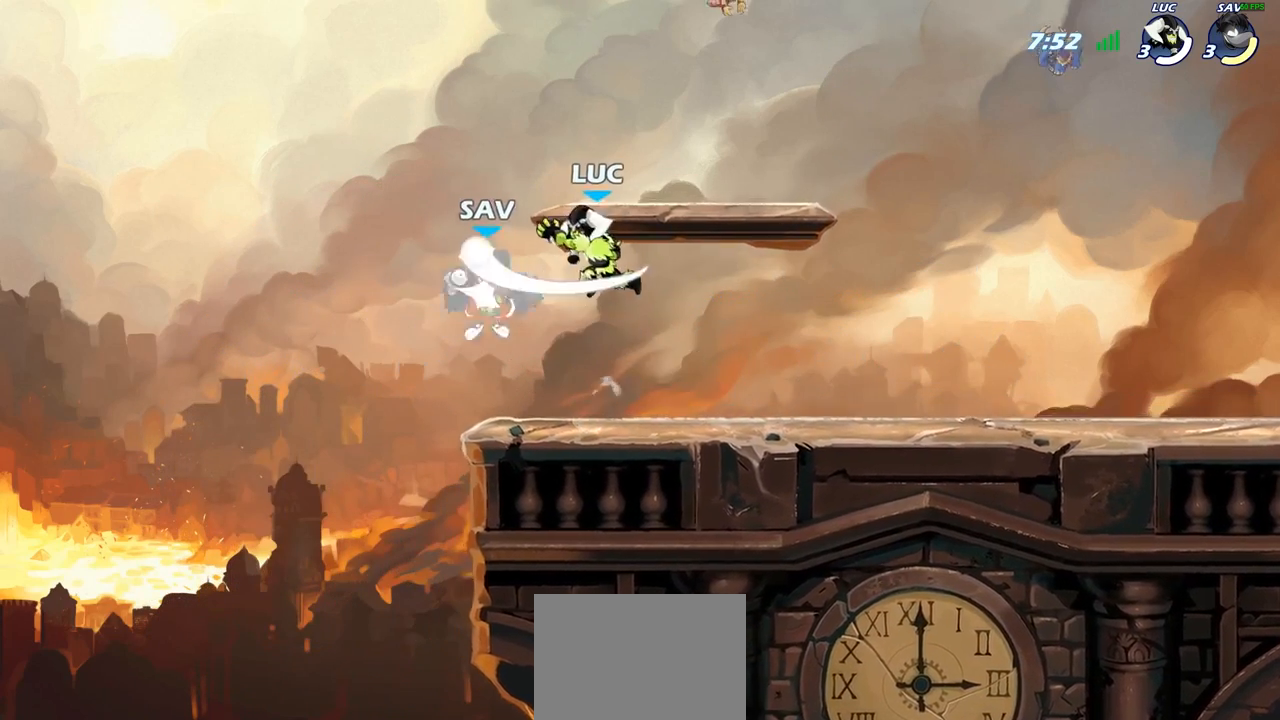
{"buttons": [], "left_stick": "right", "right_stick": "center", "events": [[233, "left_stick", "right"]]}
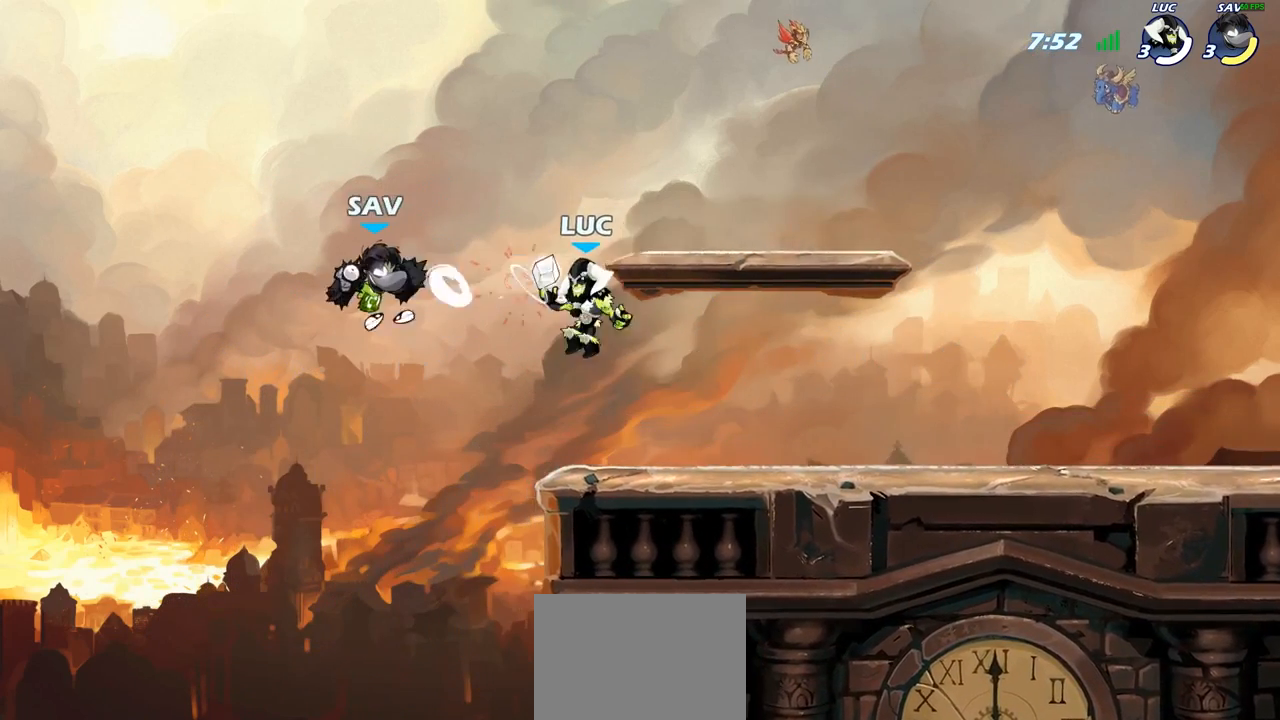
{"buttons": [], "left_stick": "center", "right_stick": "center", "events": [[50, "left_stick", "down-right"], [183, "left_stick", "down-left"], [300, "CIRCLE", "down"], [300, "left_stick", "center"], [383, "CIRCLE", "up"]]}
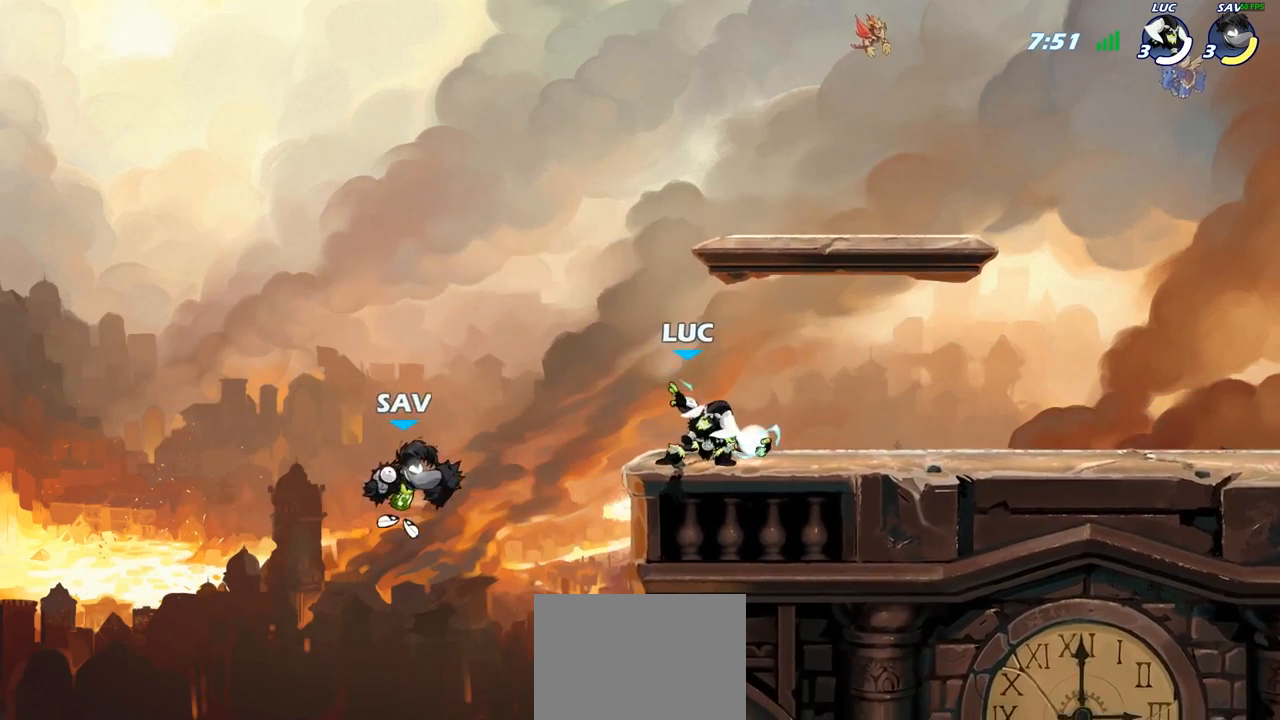
{"buttons": [], "left_stick": "right", "right_stick": "center", "events": [[133, "left_stick", "left"], [250, "left_stick", "center"], [417, "left_stick", "right"]]}
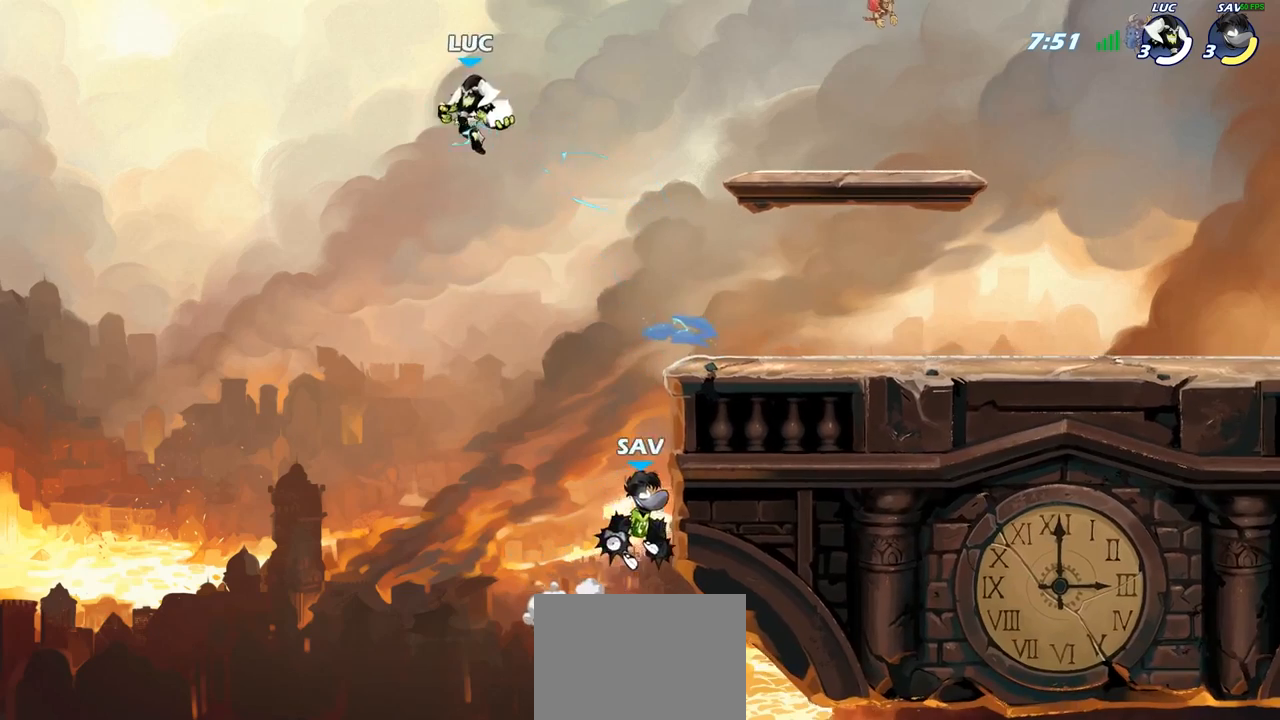
{"buttons": [], "left_stick": "center", "right_stick": "center", "events": [[300, "SQUARE", "down"], [300, "left_stick", "down"], [367, "SQUARE", "up"], [383, "left_stick", "center"]]}
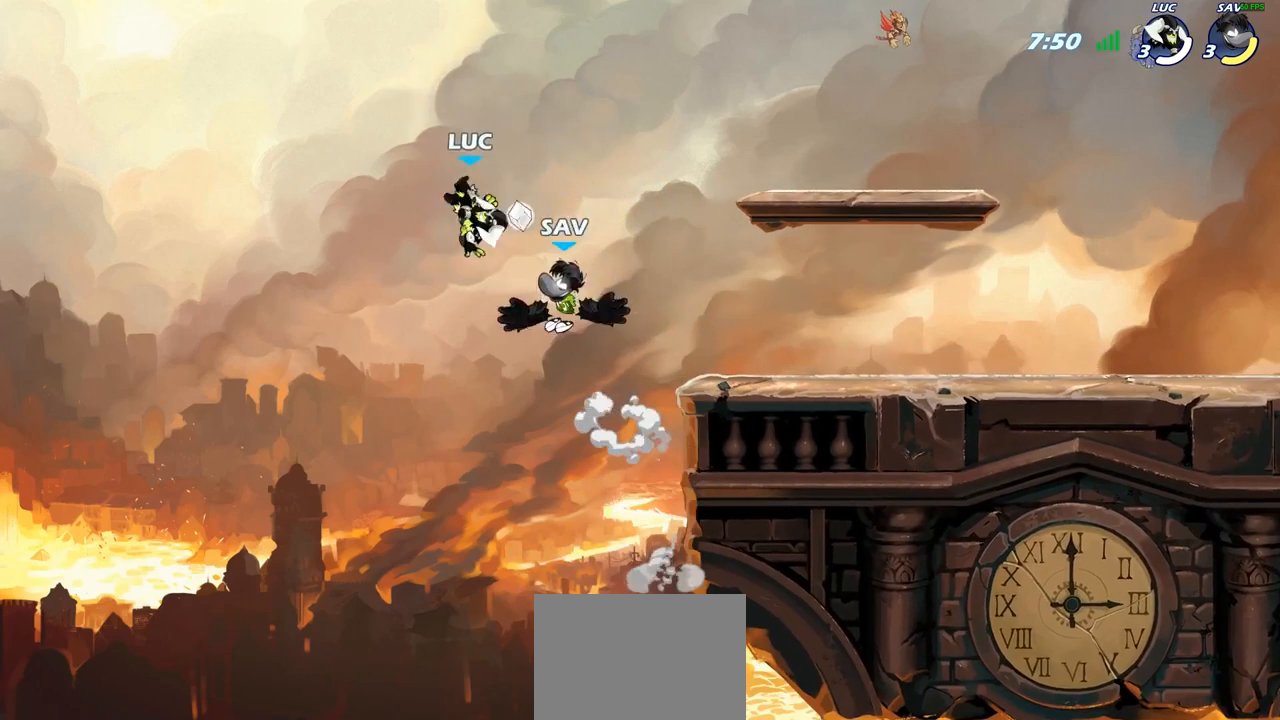
{"buttons": [], "left_stick": "right", "right_stick": "center", "events": [[150, "left_stick", "right"]]}
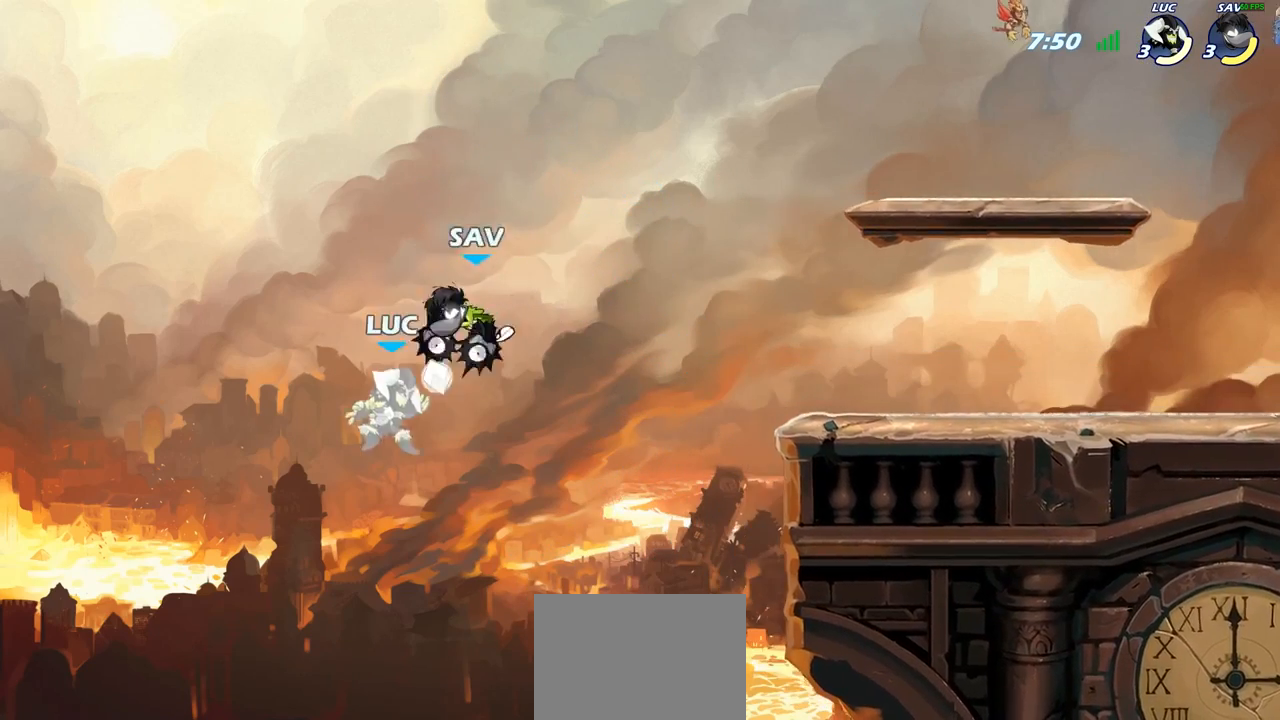
{"buttons": ["R2"], "left_stick": "up", "right_stick": "center", "events": [[133, "left_stick", "up"], [267, "R2", "down"]]}
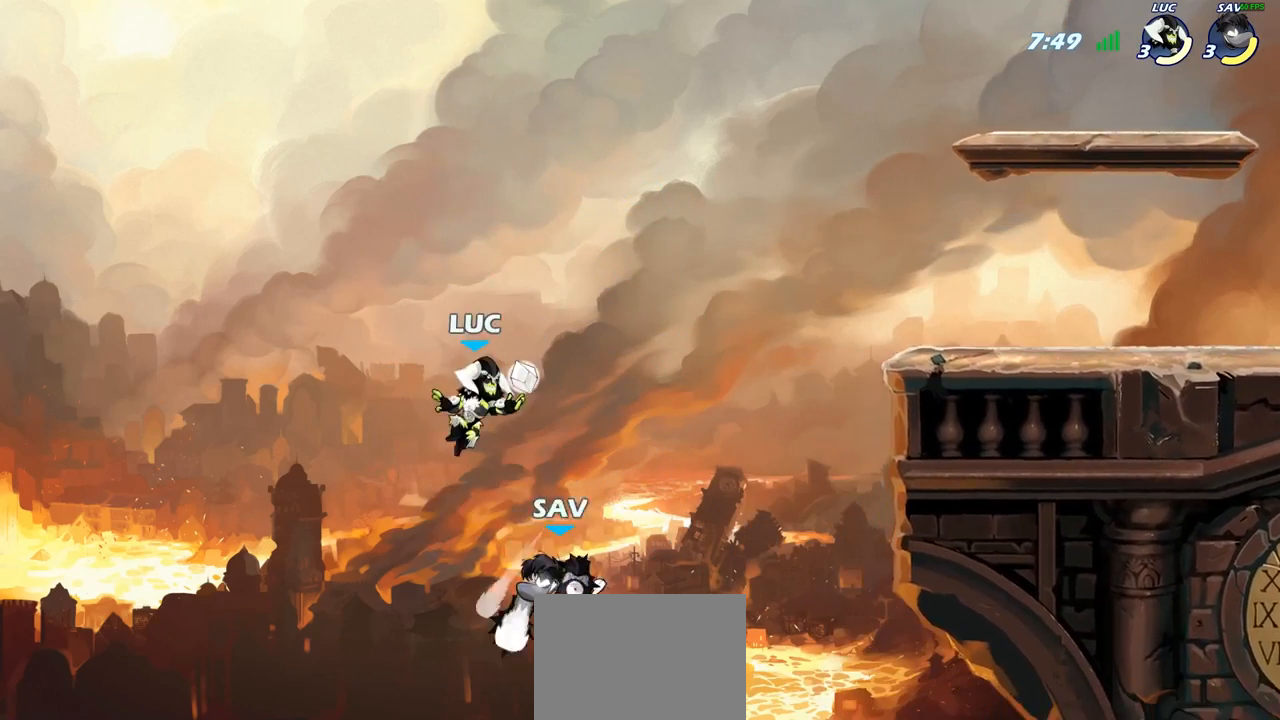
{"buttons": [], "left_stick": "right", "right_stick": "center", "events": [[50, "left_stick", "up-right"], [117, "R2", "up"], [150, "left_stick", "right"]]}